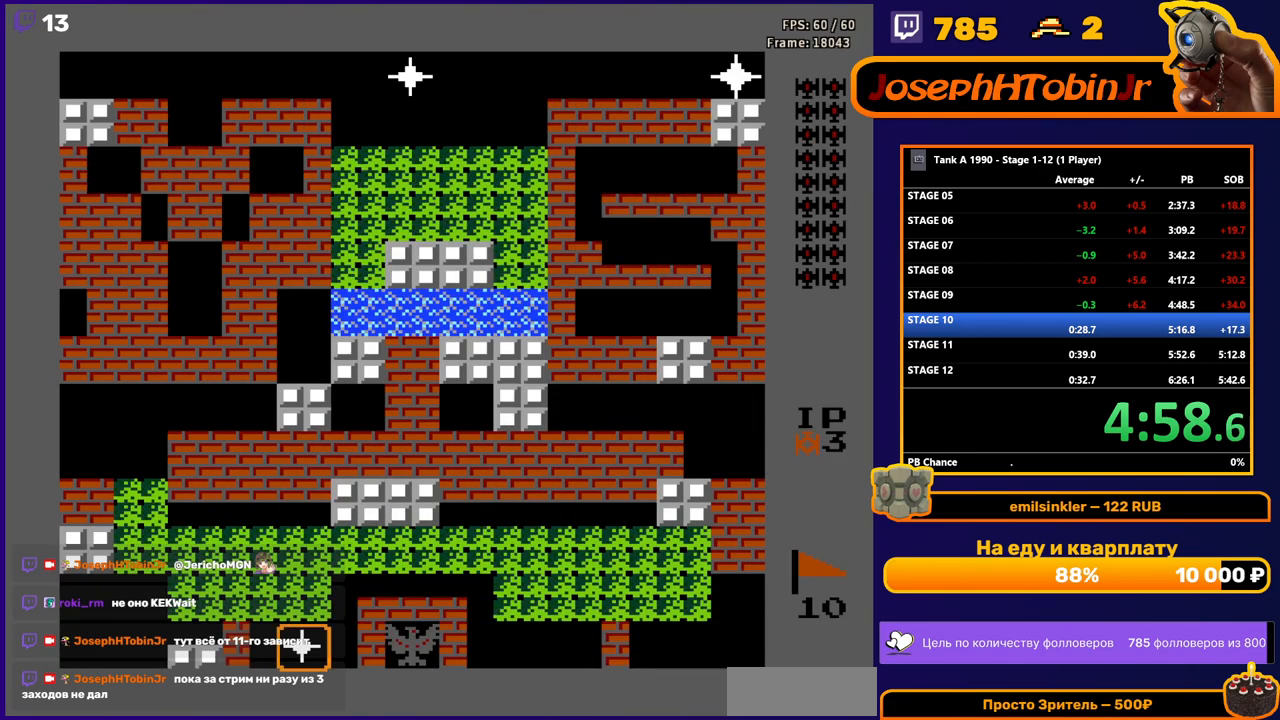
Gameplay with a controller (Nintendo layout); each line is a JSON object with the inputs held at the frame after it. "events" lists button and stick changes between this image and that frame as [ms after this image, input, new state], when the widget could be followed in between. Not read: L3 R3.
{"buttons": ["DPAD_UP"], "events": [[133, "DPAD_UP", "down"]]}
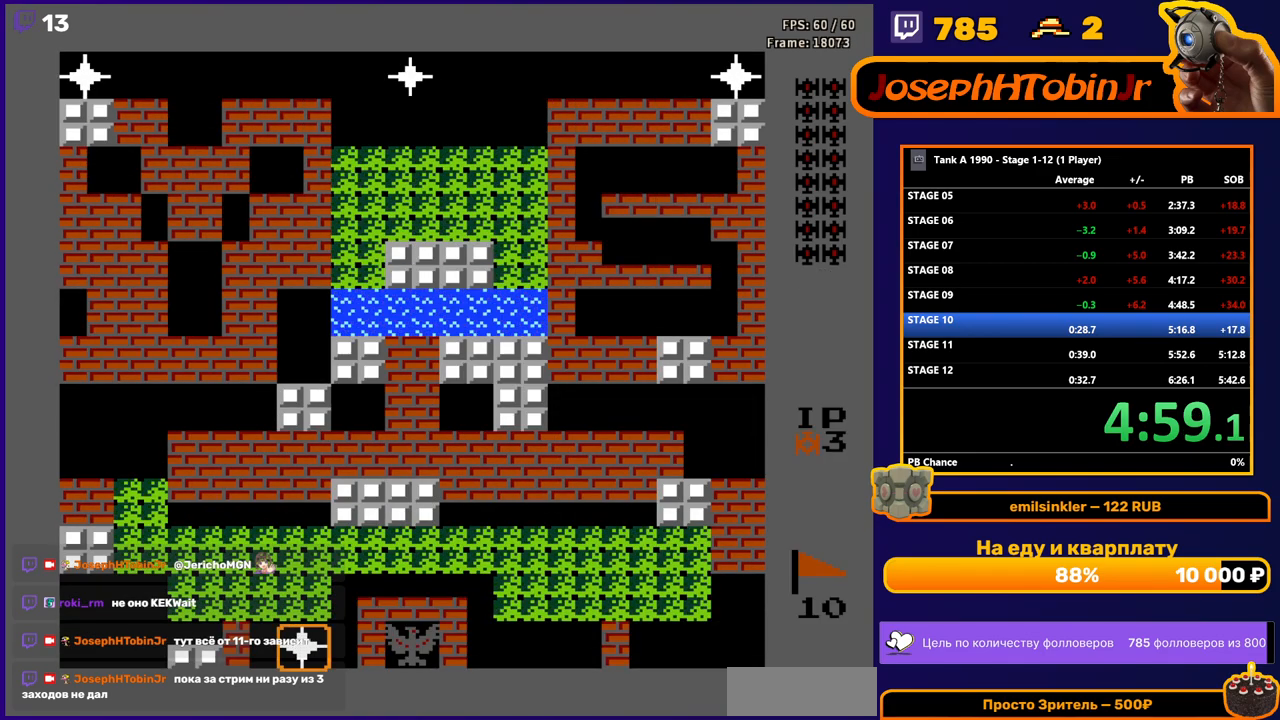
{"buttons": ["DPAD_UP"], "events": []}
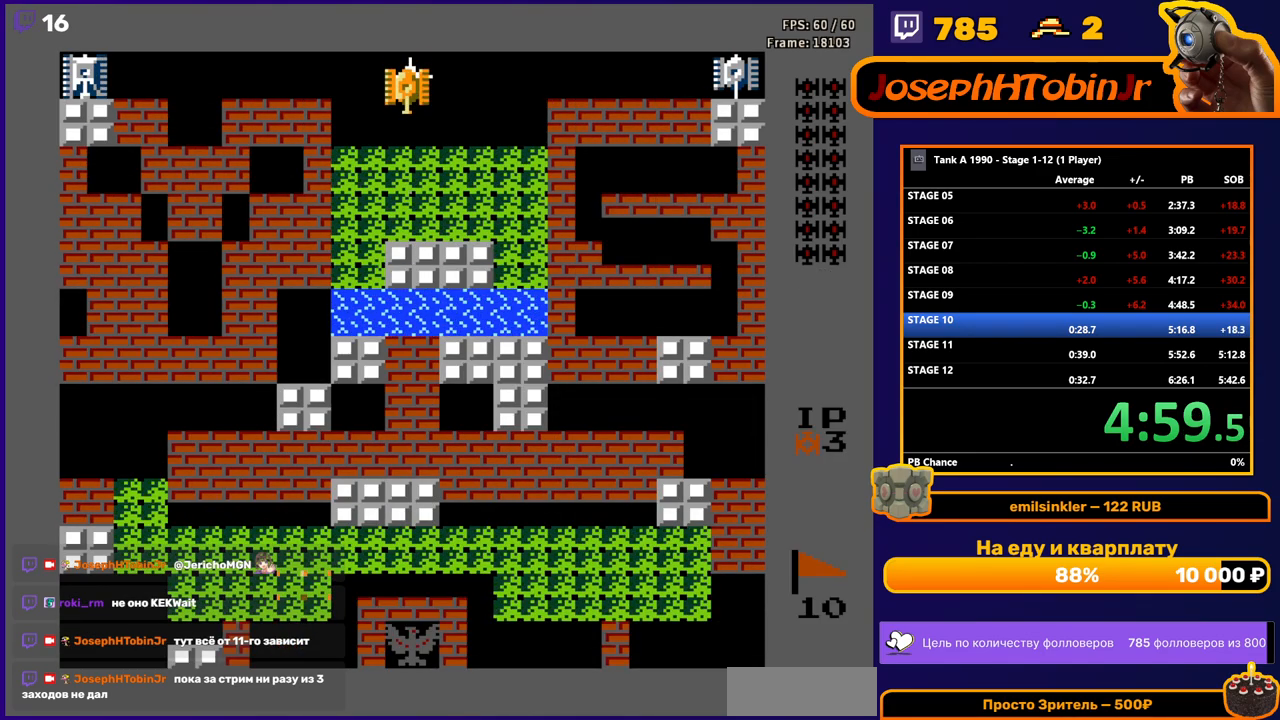
{"buttons": ["B", "DPAD_UP"], "events": [[17, "DPAD_RIGHT", "down"], [33, "DPAD_UP", "up"], [333, "DPAD_RIGHT", "up"], [333, "DPAD_UP", "down"], [350, "B", "down"]]}
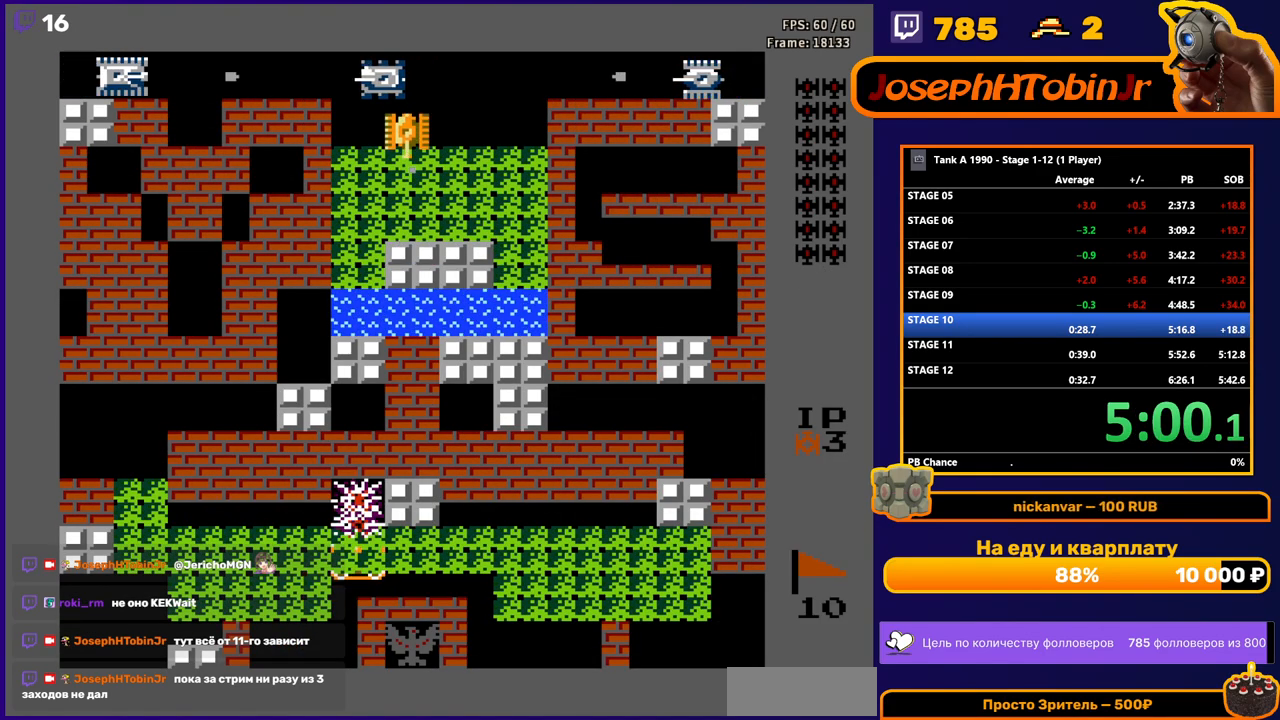
{"buttons": ["B", "DPAD_UP"], "events": []}
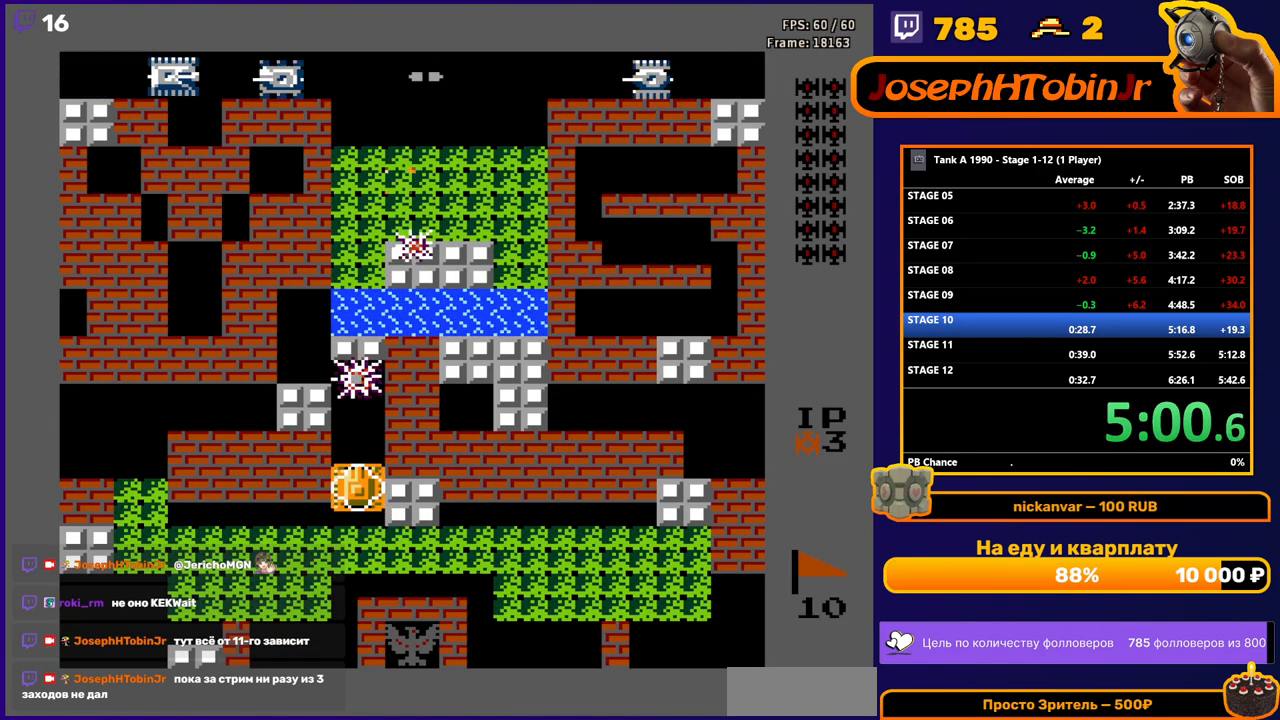
{"buttons": ["B", "DPAD_UP"], "events": []}
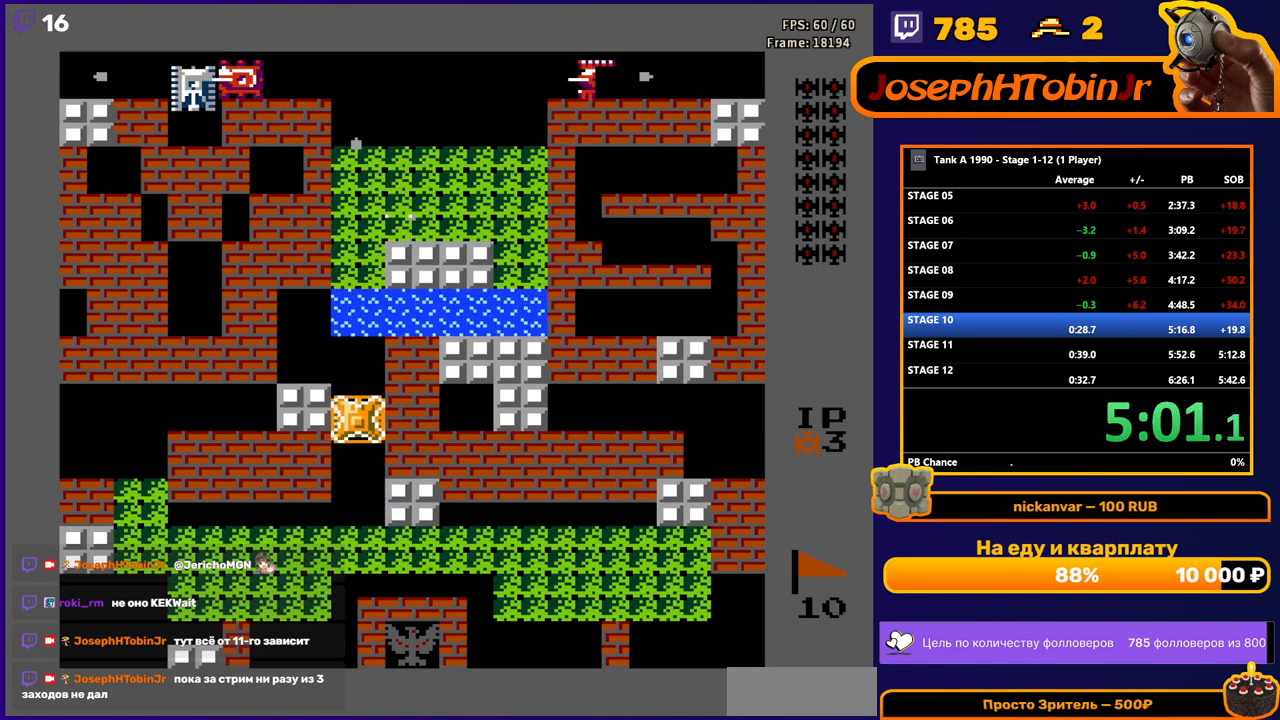
{"buttons": ["B", "DPAD_UP"], "events": []}
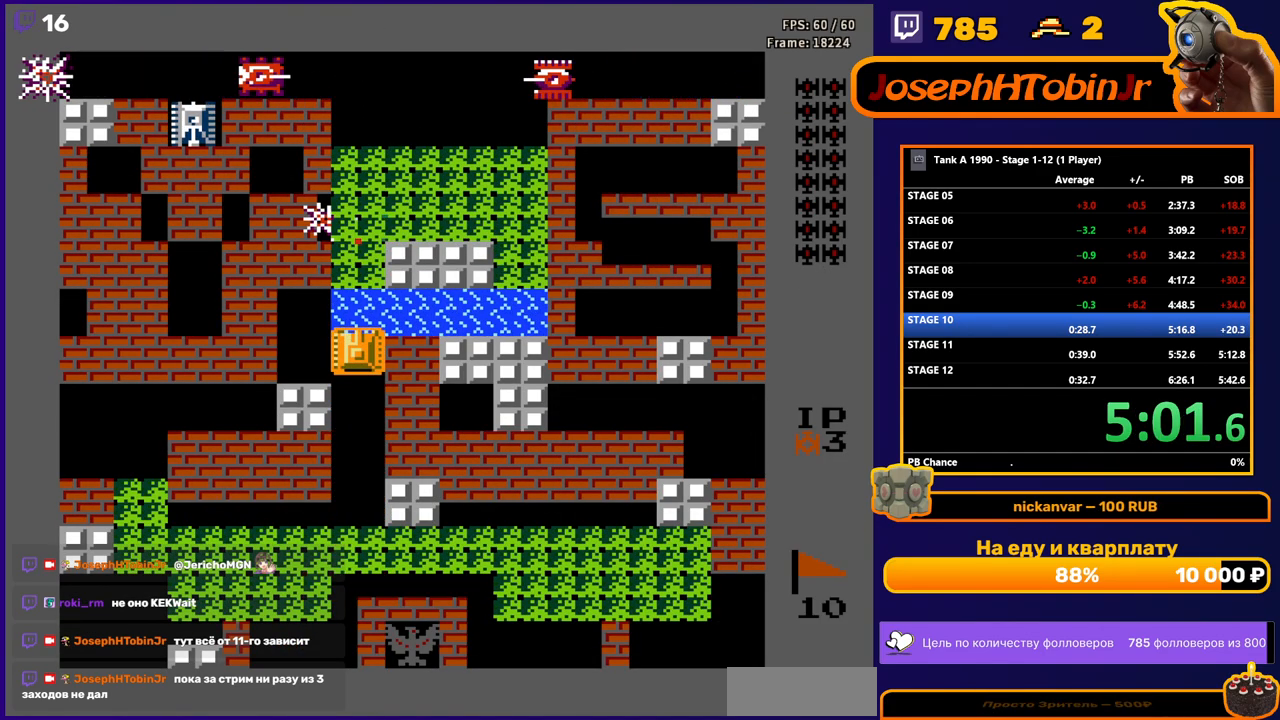
{"buttons": ["B", "DPAD_UP"], "events": []}
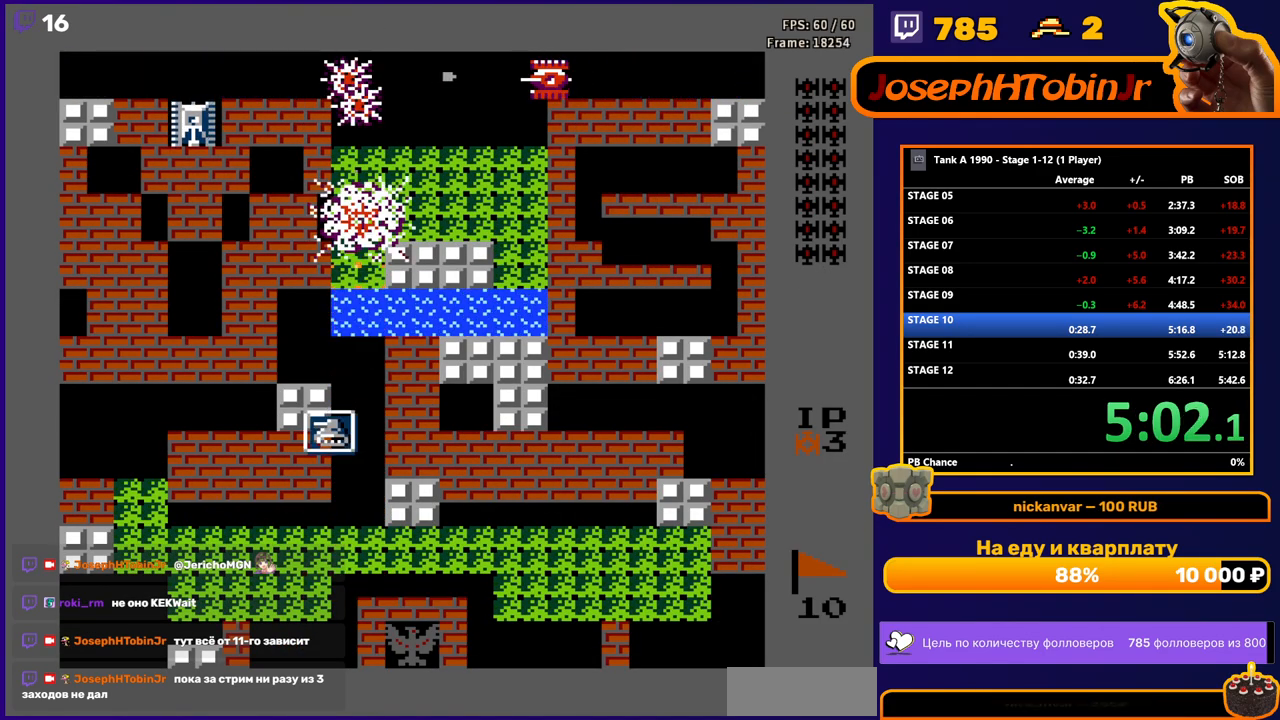
{"buttons": ["DPAD_UP"], "events": [[267, "B", "up"]]}
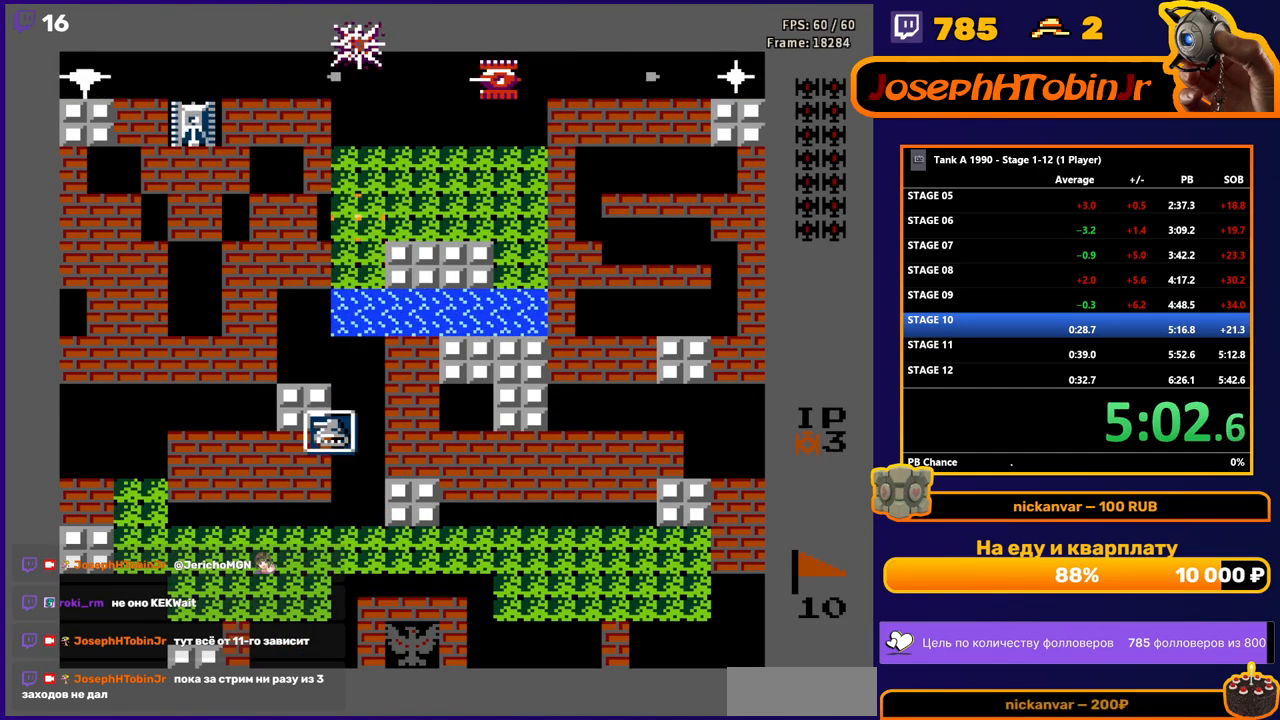
{"buttons": ["B", "DPAD_UP"], "events": [[100, "DPAD_RIGHT", "down"], [133, "DPAD_UP", "up"], [417, "DPAD_RIGHT", "up"], [417, "DPAD_UP", "down"], [483, "B", "down"]]}
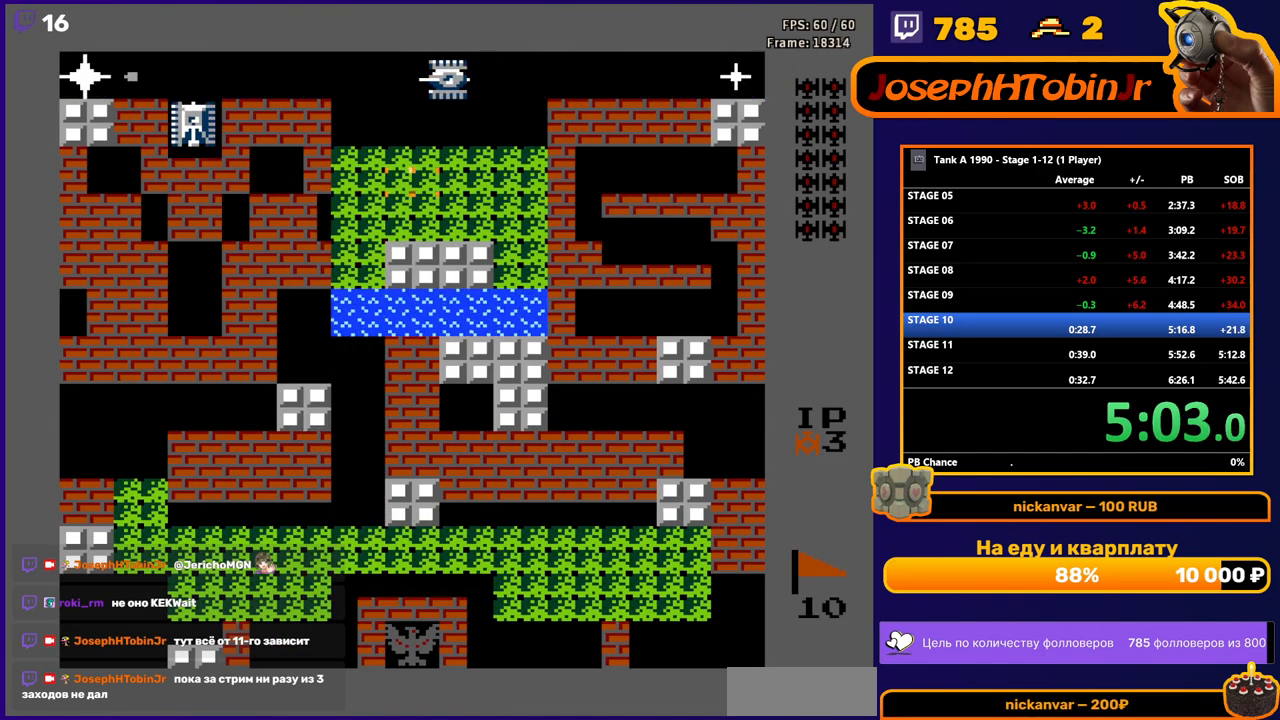
{"buttons": ["B", "DPAD_LEFT"], "events": [[400, "B", "up"], [433, "DPAD_LEFT", "down"], [450, "DPAD_UP", "up"], [483, "B", "down"]]}
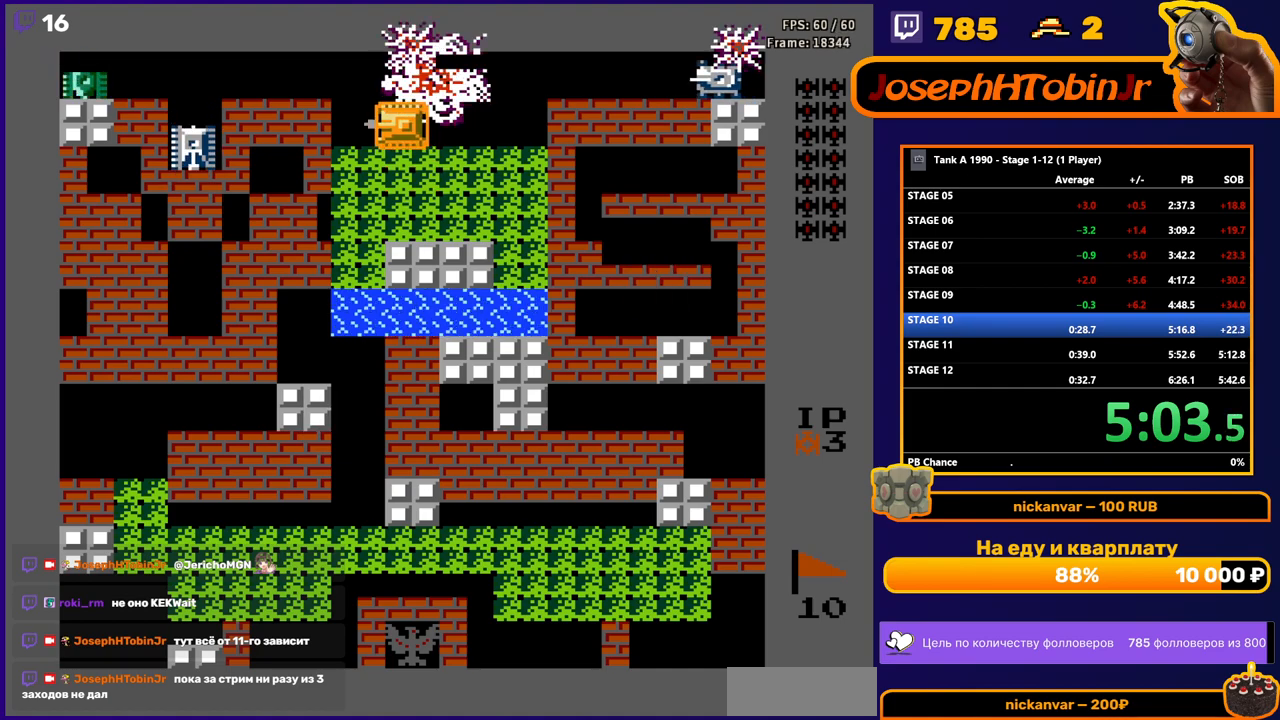
{"buttons": ["B", "DPAD_LEFT"], "events": []}
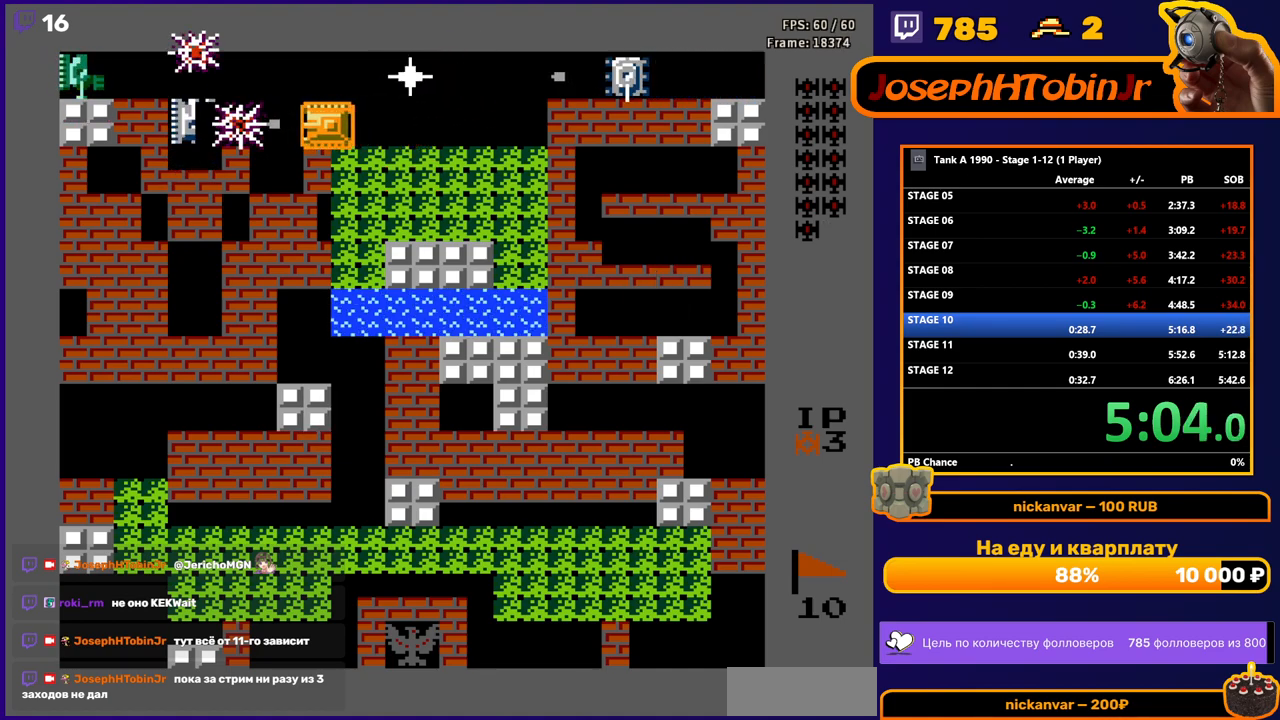
{"buttons": ["B", "DPAD_LEFT"], "events": []}
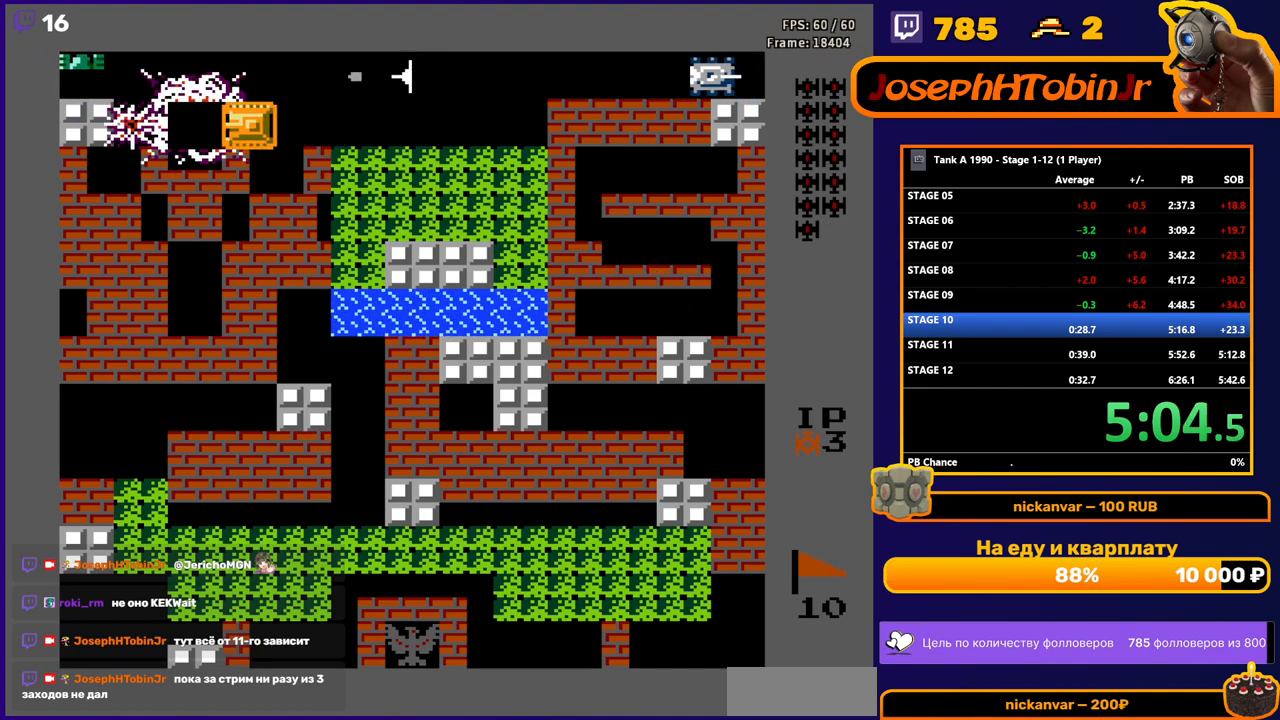
{"buttons": ["B"], "events": [[83, "B", "up"], [133, "DPAD_LEFT", "up"], [167, "B", "down"]]}
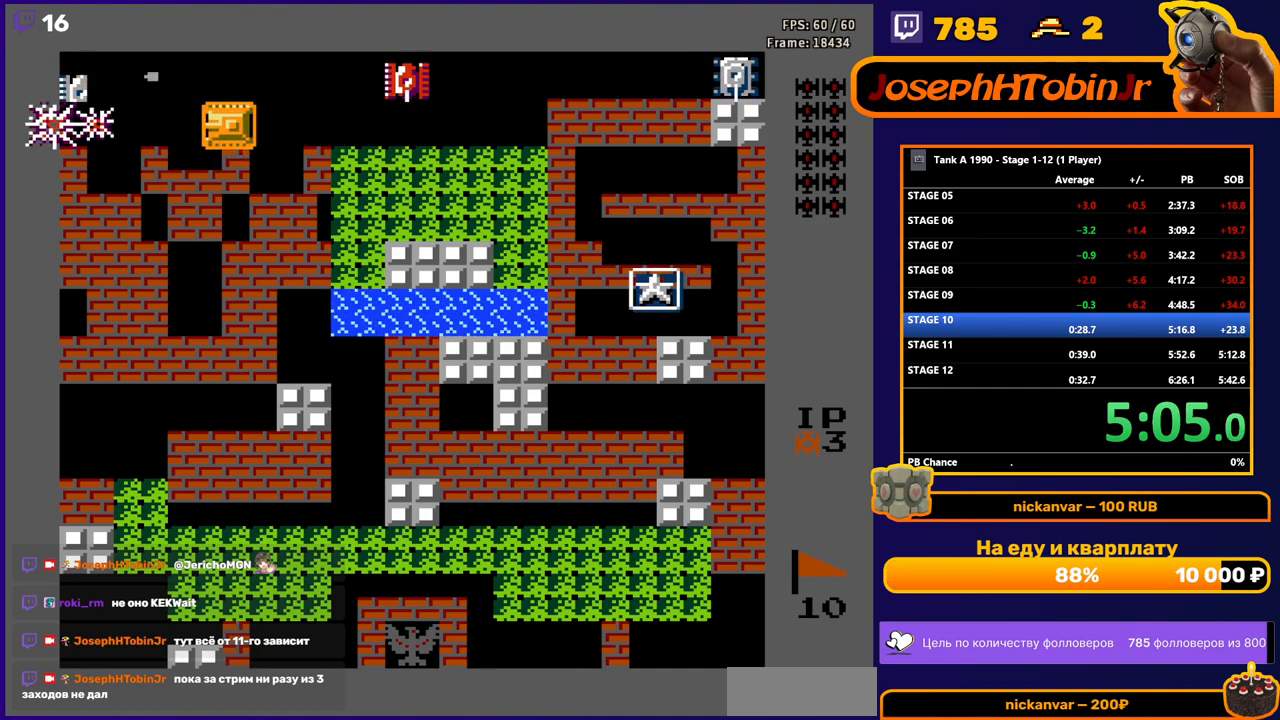
{"buttons": ["B", "DPAD_RIGHT"], "events": [[167, "B", "up"], [183, "DPAD_UP", "down"], [217, "DPAD_RIGHT", "down"], [233, "DPAD_UP", "up"], [283, "B", "down"]]}
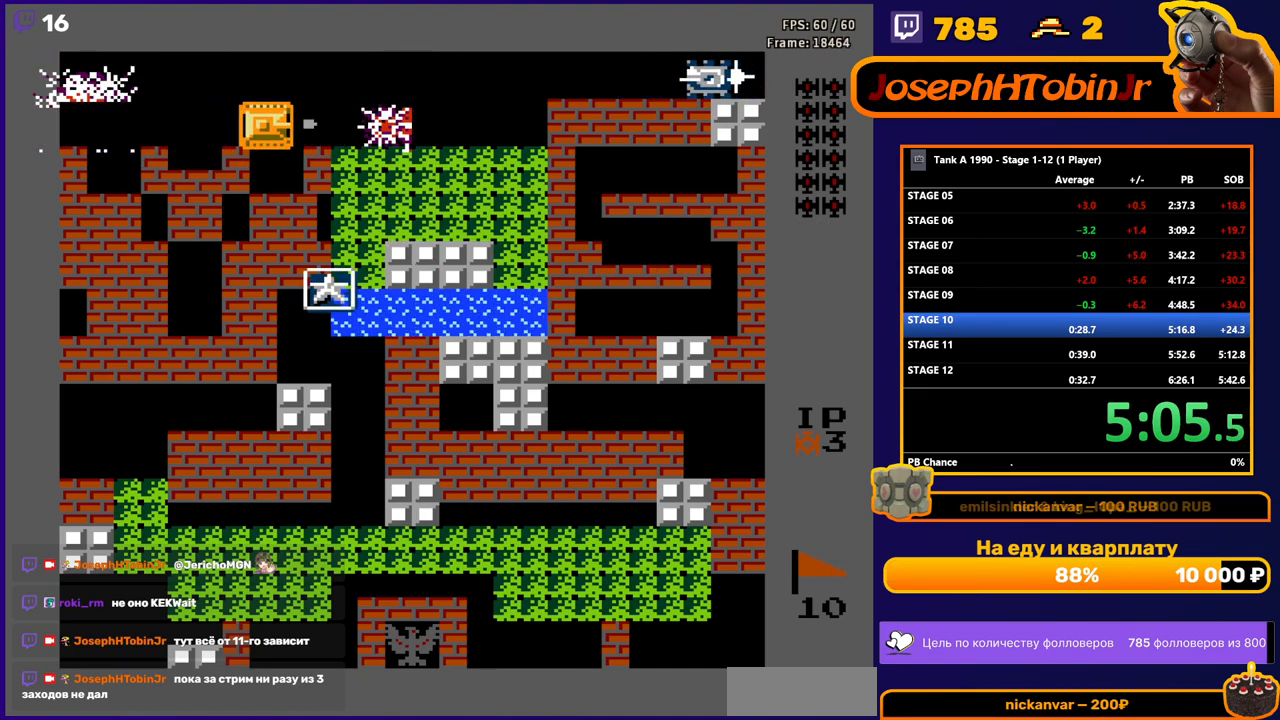
{"buttons": ["B", "DPAD_RIGHT"], "events": [[133, "DPAD_RIGHT", "up"], [133, "DPAD_UP", "down"], [150, "B", "up"], [483, "DPAD_RIGHT", "down"], [500, "B", "down"], [500, "DPAD_UP", "up"]]}
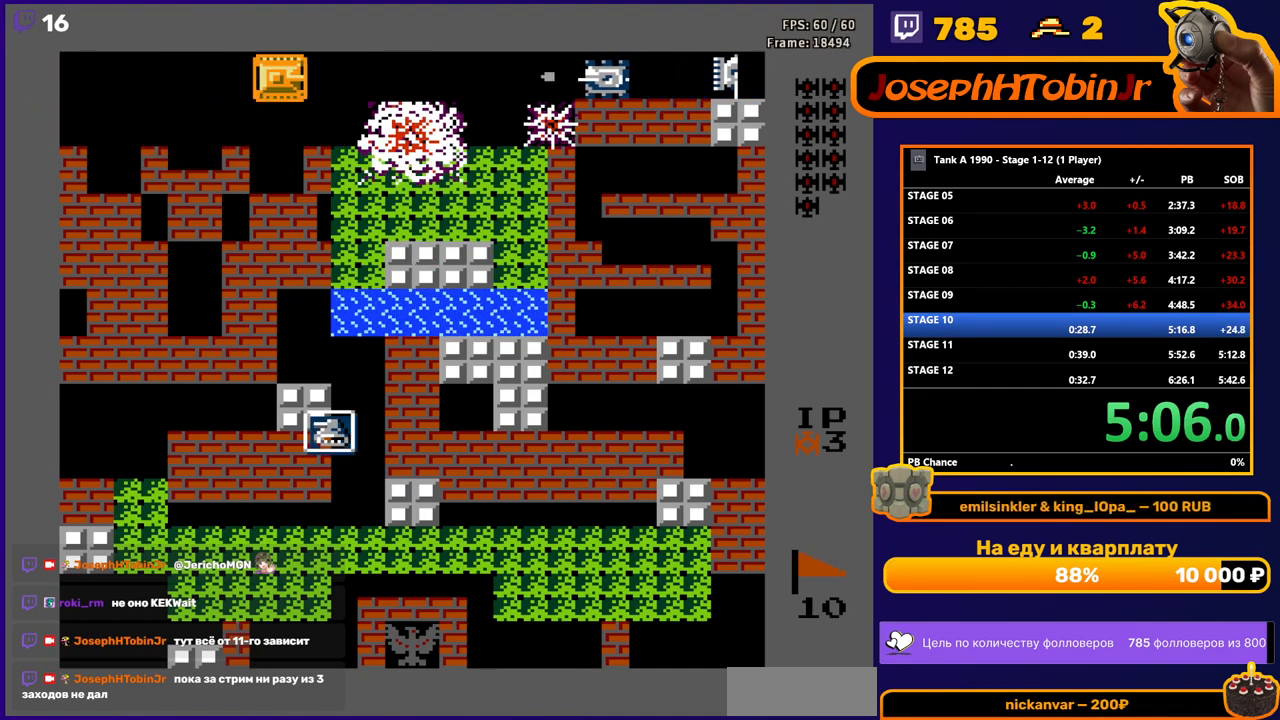
{"buttons": ["B"], "events": [[150, "DPAD_RIGHT", "up"]]}
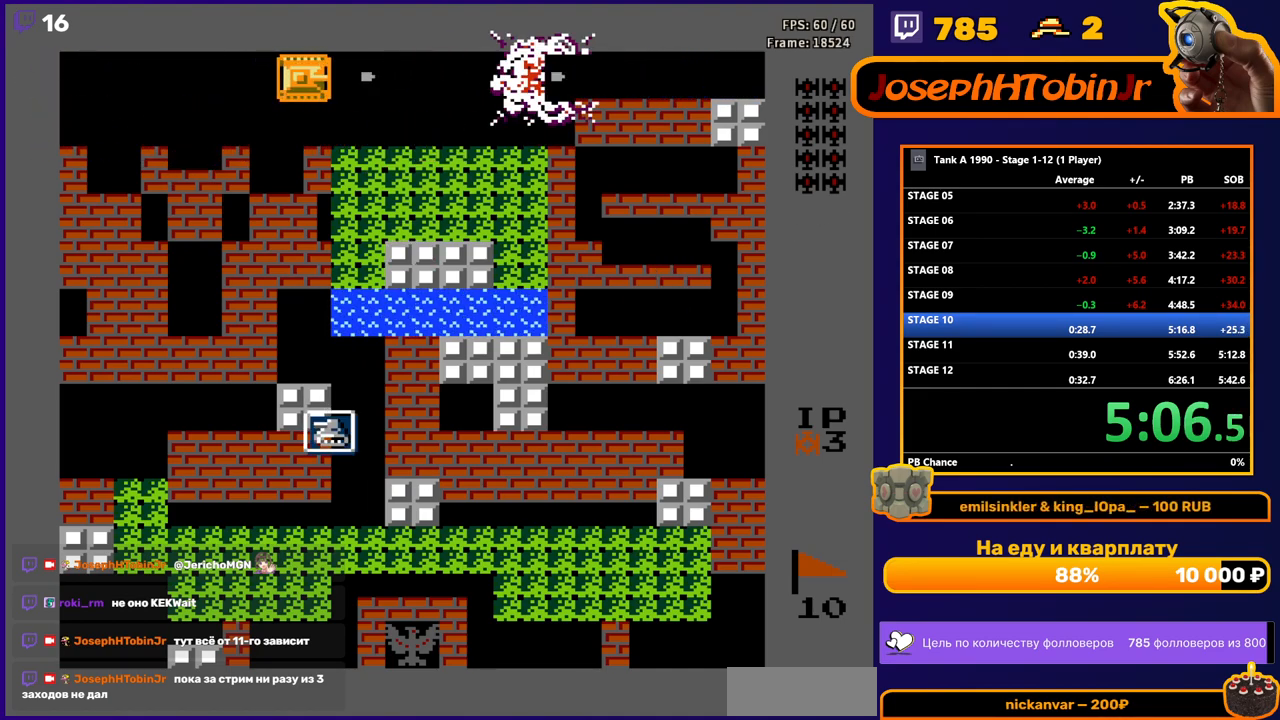
{"buttons": ["B", "DPAD_LEFT"], "events": [[183, "DPAD_DOWN", "down"], [217, "B", "up"], [333, "DPAD_DOWN", "up"], [350, "DPAD_LEFT", "down"], [400, "B", "down"]]}